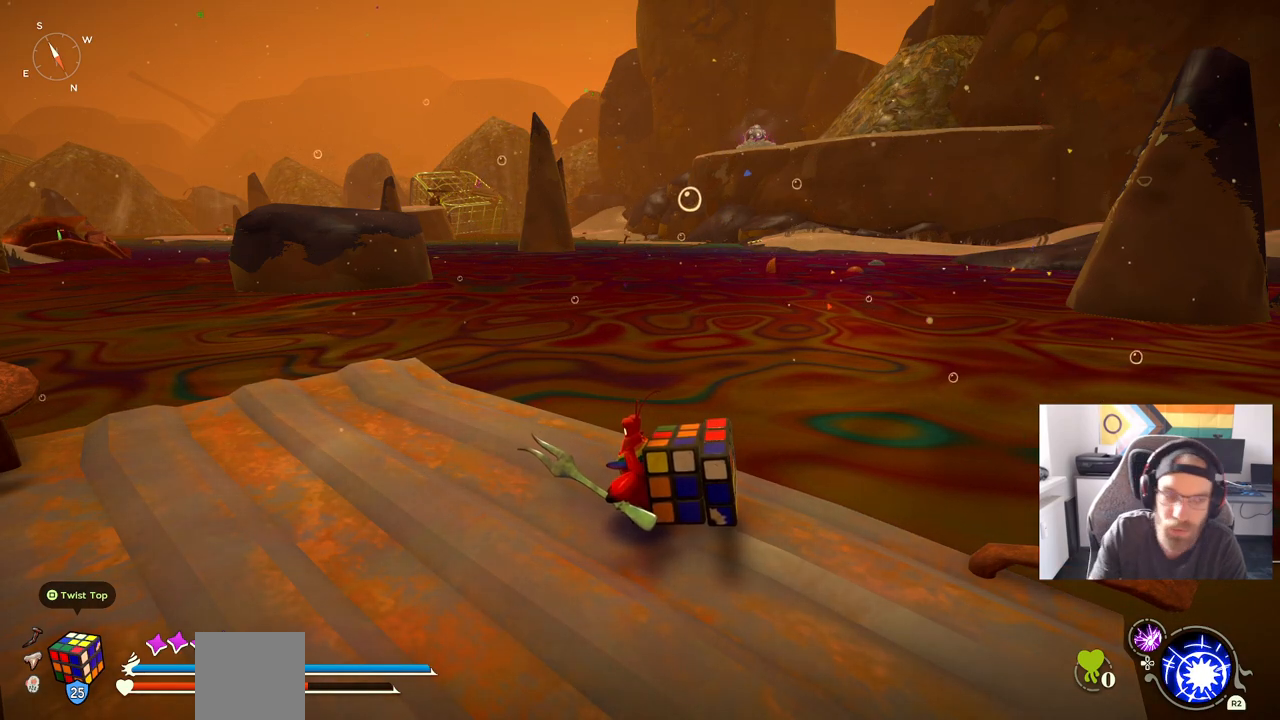
Gameplay with a controller (PlayStation layout); each line is a JSON object with the inputs held at the frame after it. "events" lists button and stick changes between this image and that frame as [ms after this image, input, new state], when the widget could be followed in between. Not read: L1 R1.
{"buttons": [], "left_stick": "up", "right_stick": "center", "events": [[83, "right_stick", "left"], [433, "right_stick", "center"], [467, "left_stick", "up"]]}
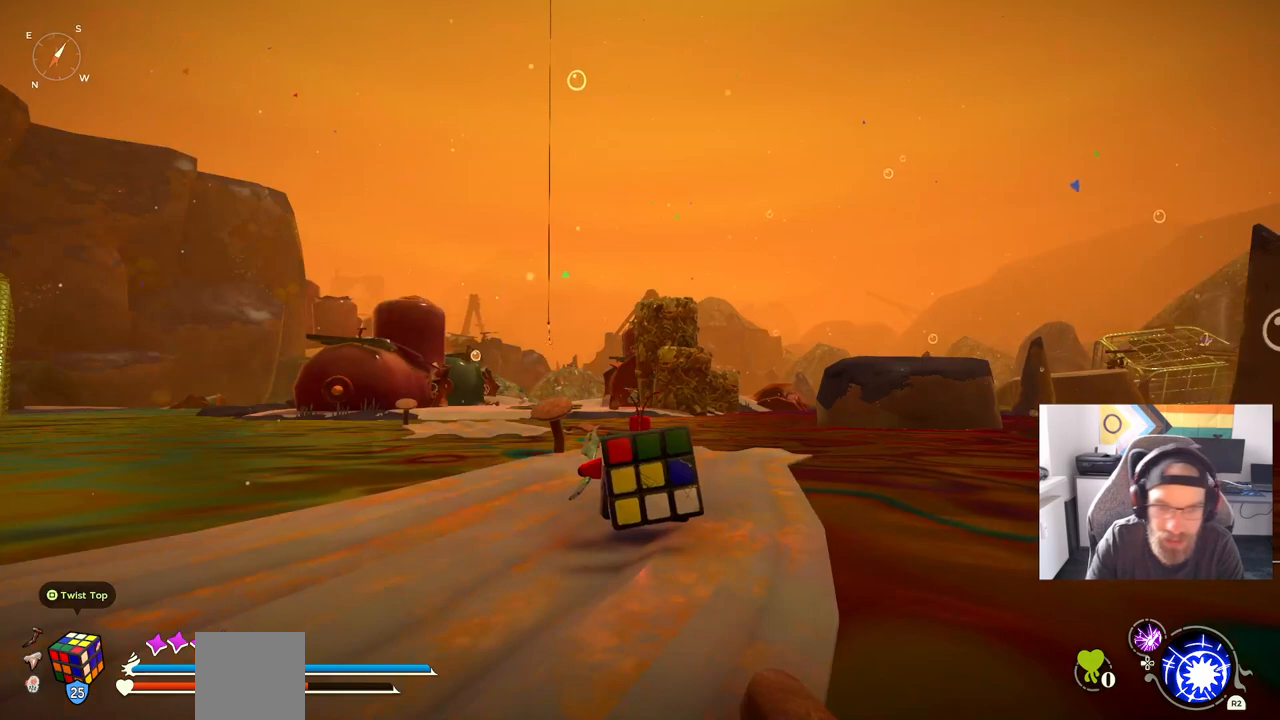
{"buttons": [], "left_stick": "up", "right_stick": "center", "events": []}
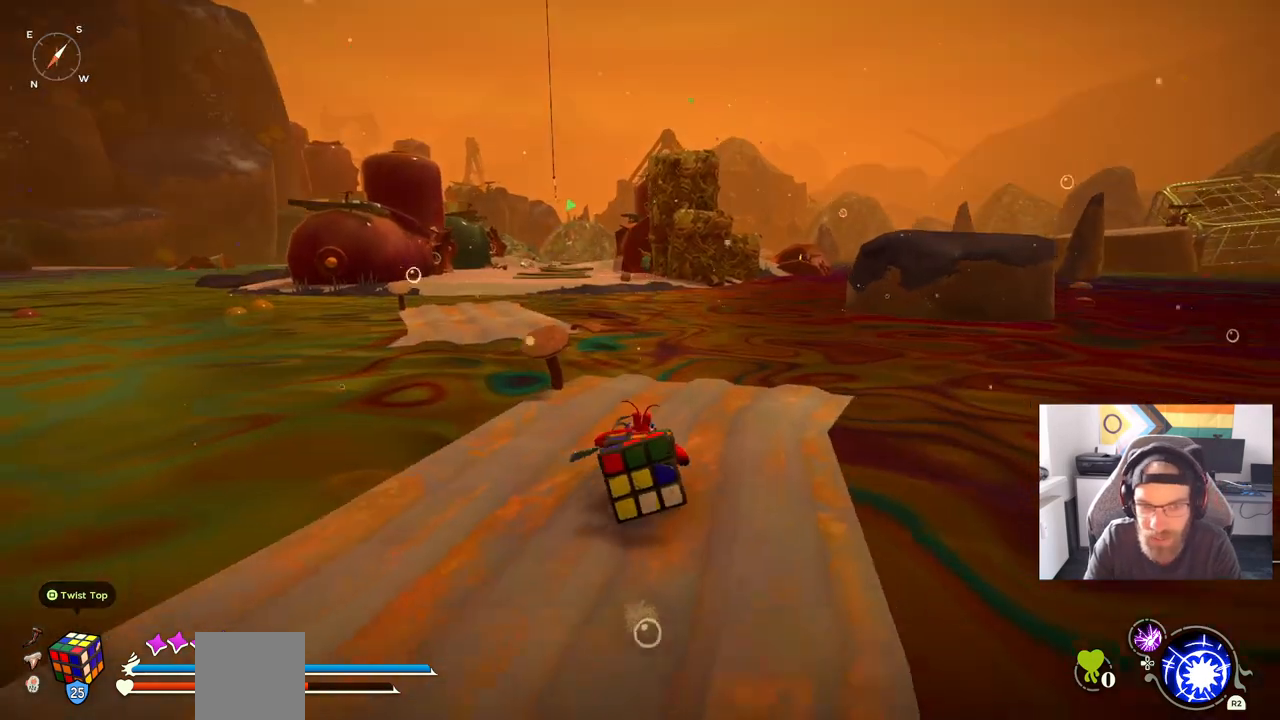
{"buttons": [], "left_stick": "center", "right_stick": "center", "events": [[117, "left_stick", "center"]]}
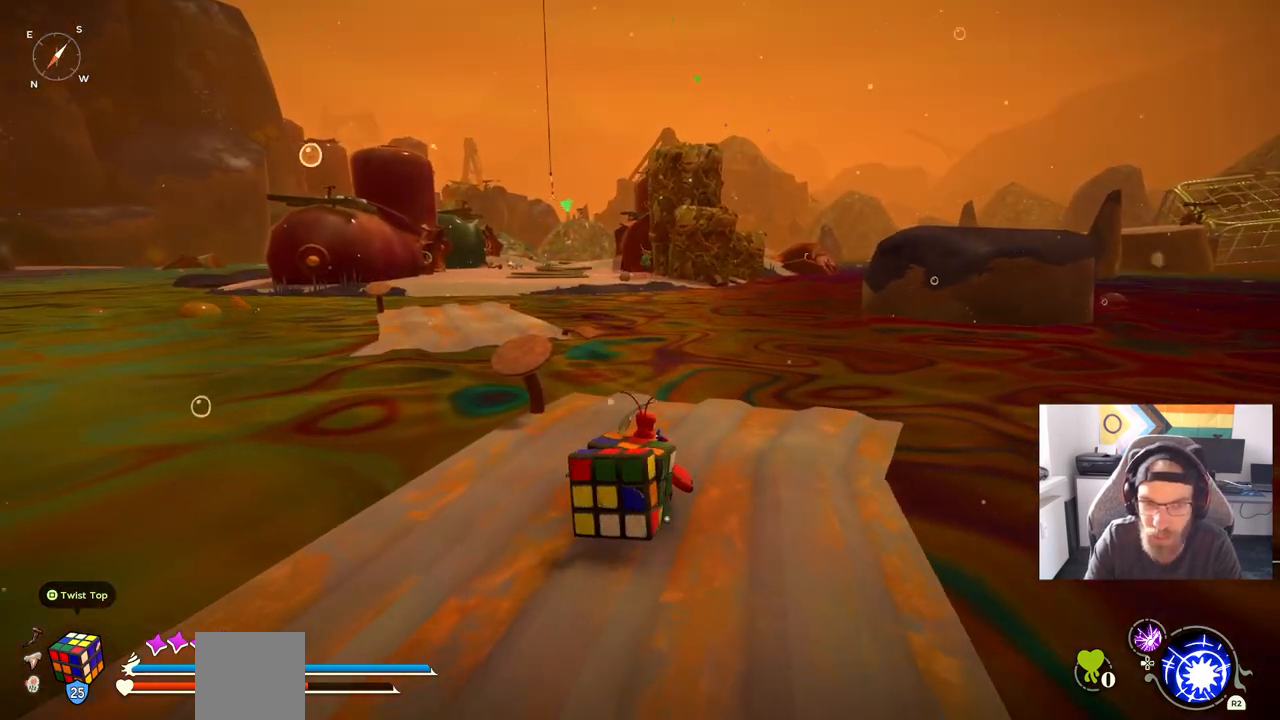
{"buttons": [], "left_stick": "center", "right_stick": "center", "events": []}
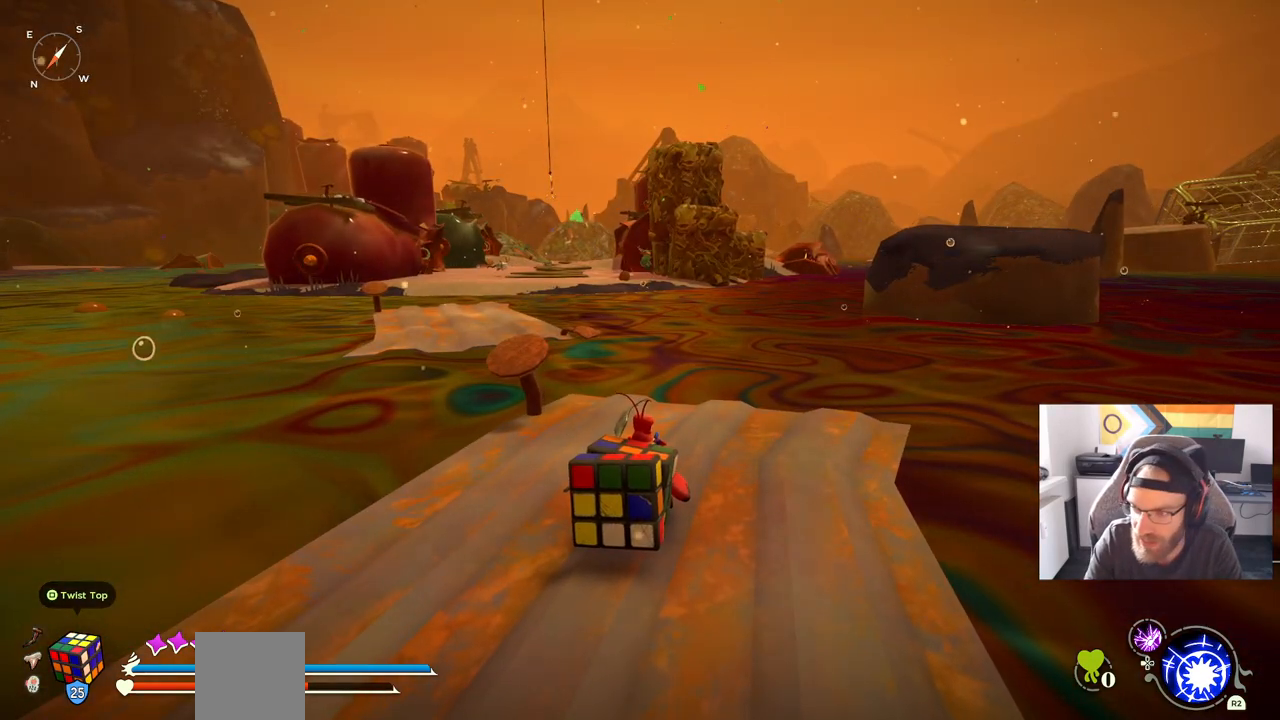
{"buttons": [], "left_stick": "center", "right_stick": "center", "events": []}
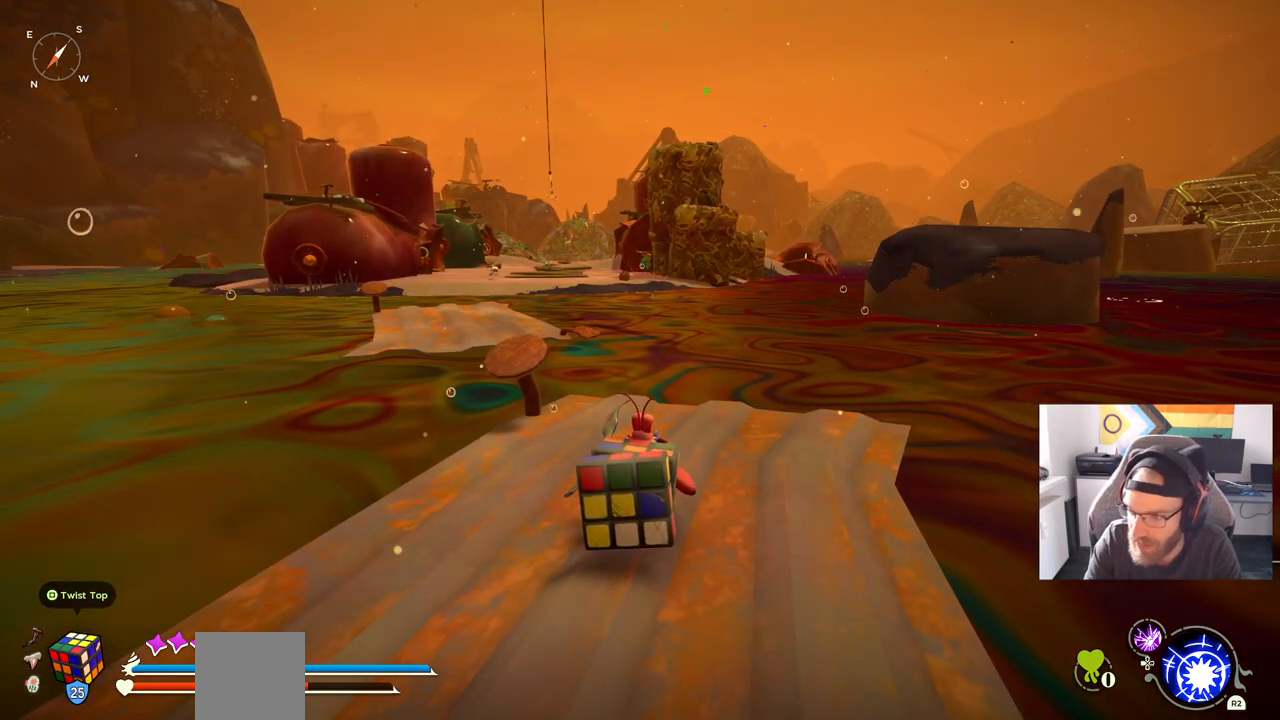
{"buttons": [], "left_stick": "center", "right_stick": "center", "events": []}
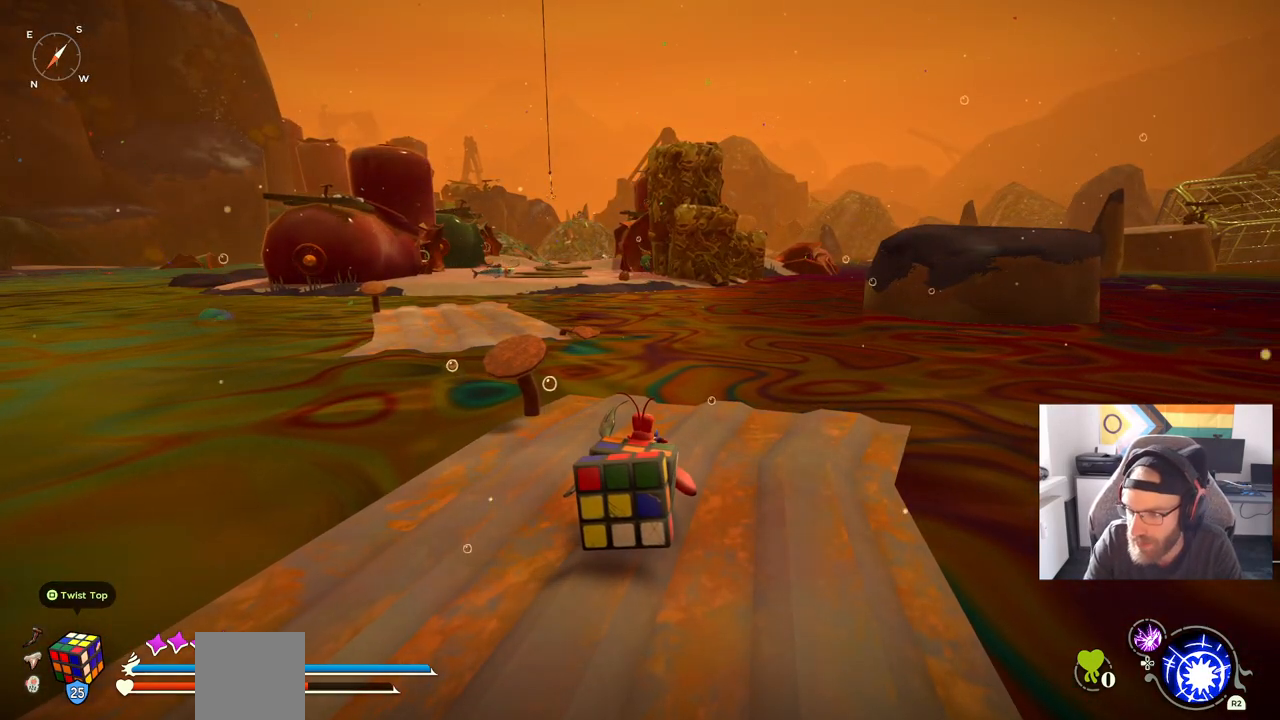
{"buttons": [], "left_stick": "center", "right_stick": "center", "events": []}
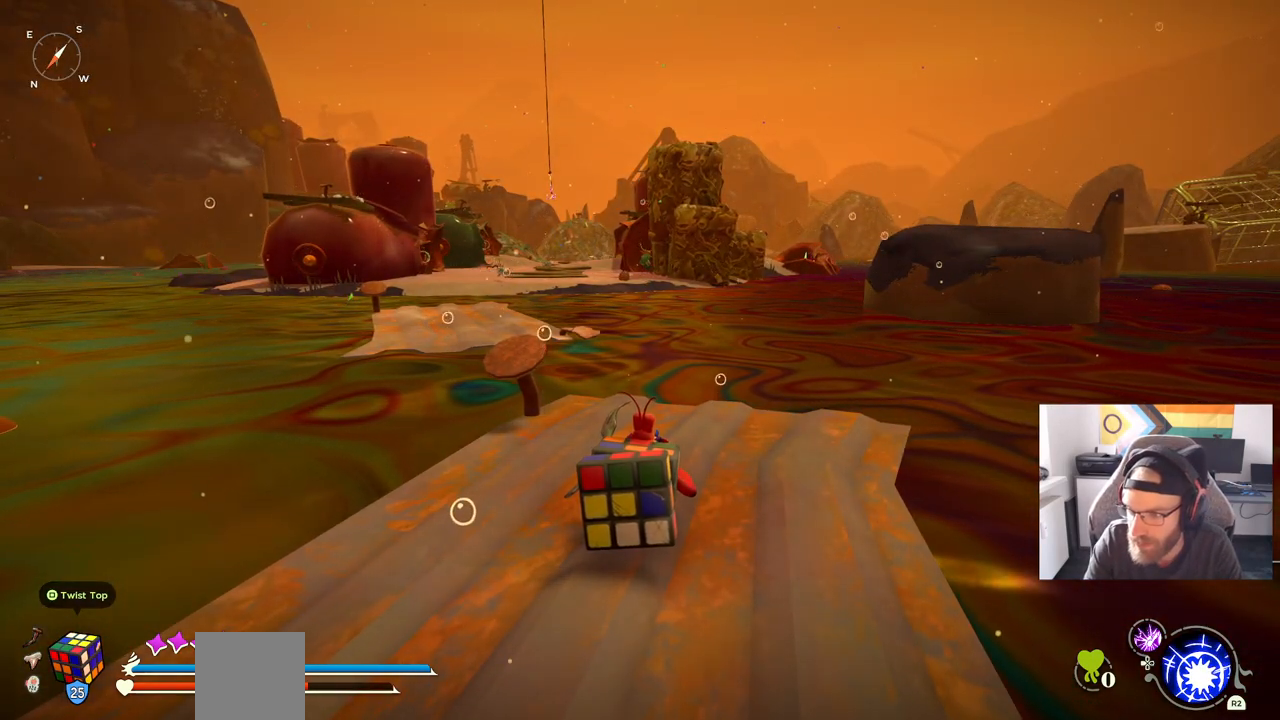
{"buttons": [], "left_stick": "center", "right_stick": "center", "events": []}
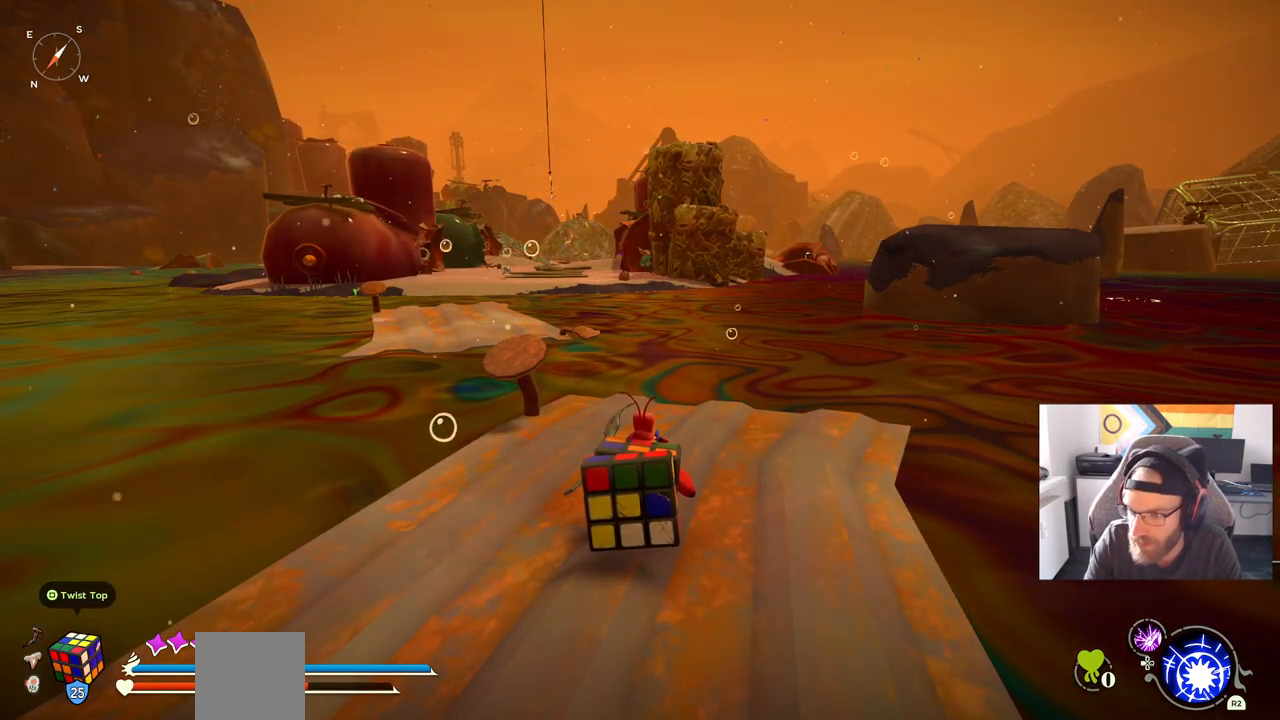
{"buttons": [], "left_stick": "up", "right_stick": "center", "events": [[400, "left_stick", "up"]]}
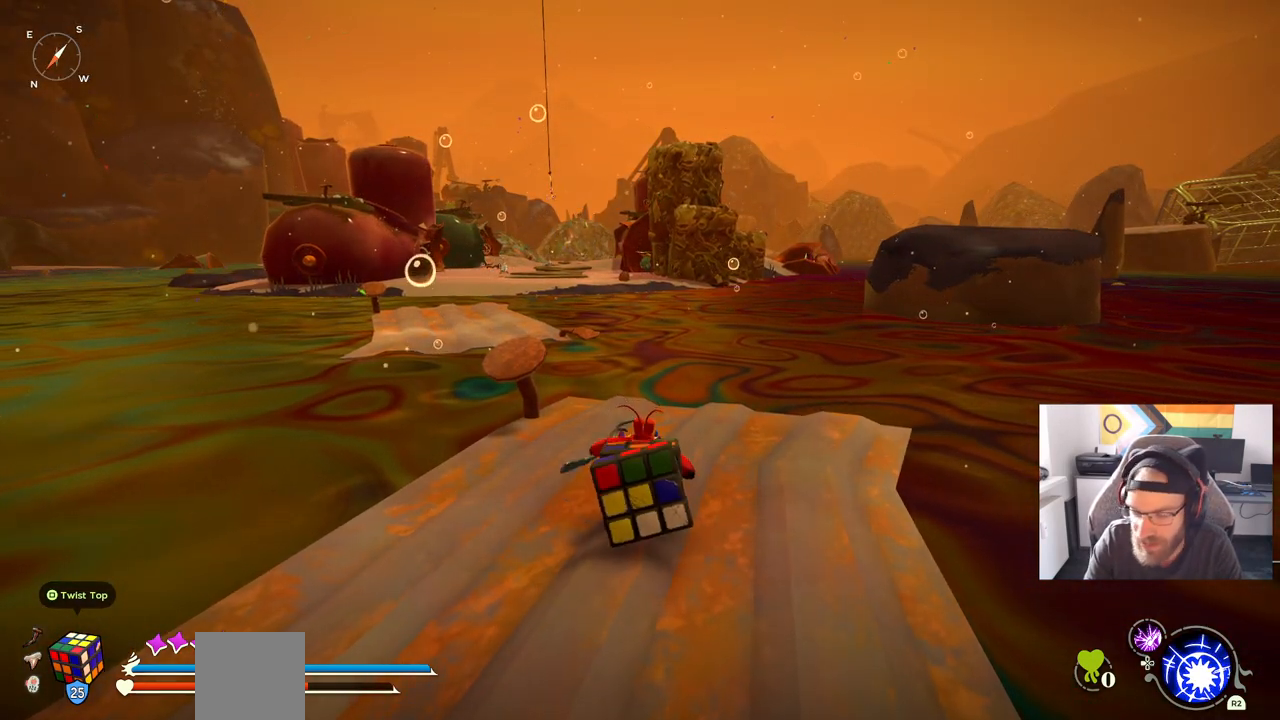
{"buttons": [], "left_stick": "up", "right_stick": "center", "events": [[33, "right_stick", "left"], [183, "right_stick", "center"]]}
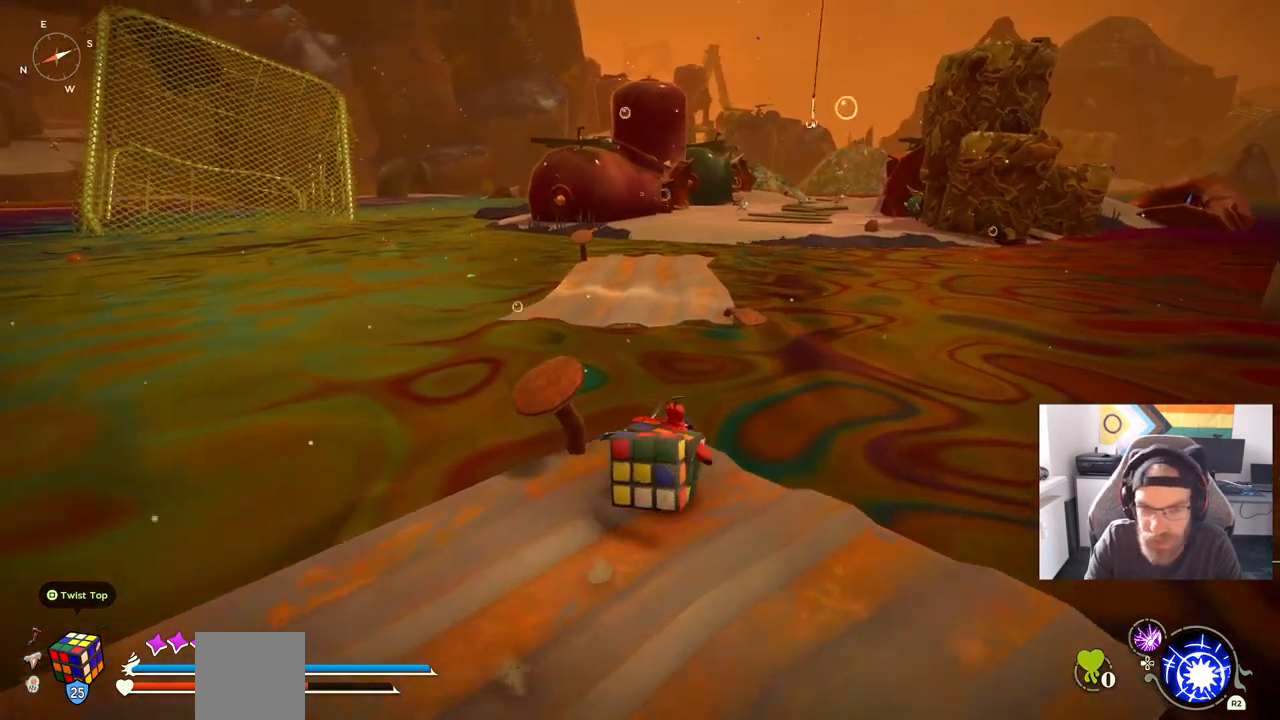
{"buttons": ["CROSS"], "left_stick": "up", "right_stick": "center", "events": [[400, "CROSS", "down"]]}
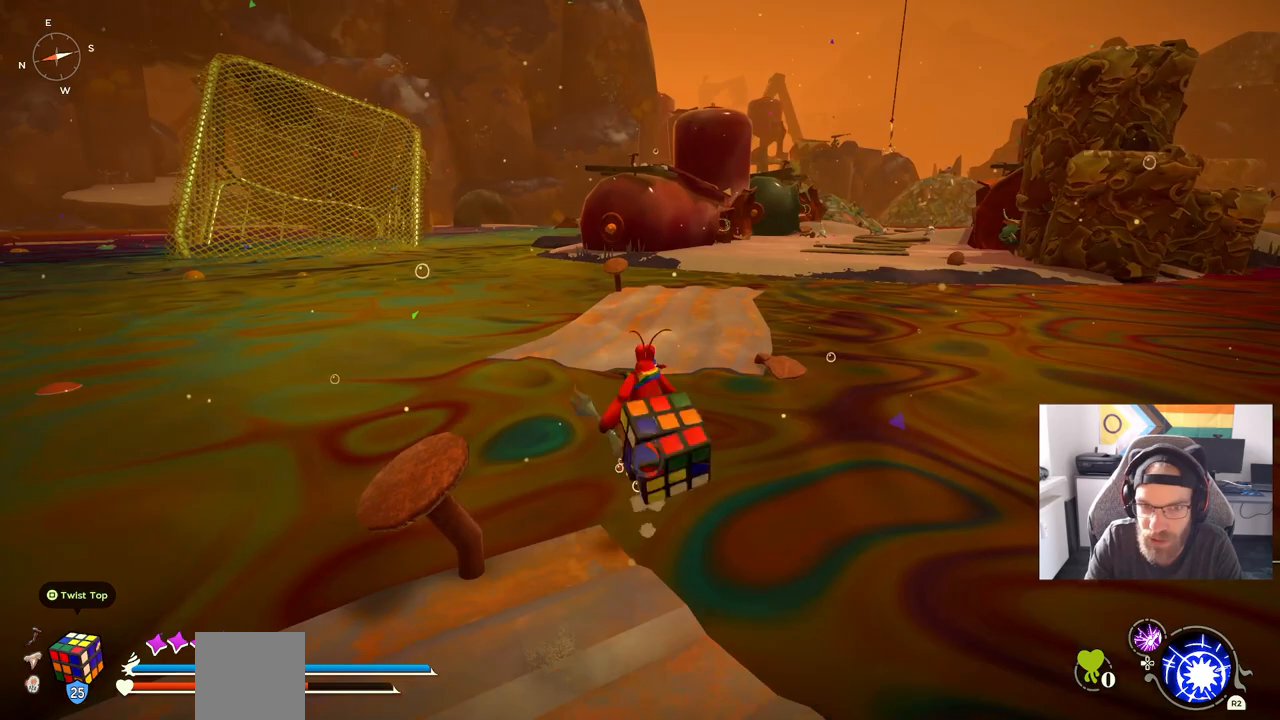
{"buttons": ["CROSS"], "left_stick": "up", "right_stick": "center", "events": [[150, "CROSS", "up"], [333, "CROSS", "down"]]}
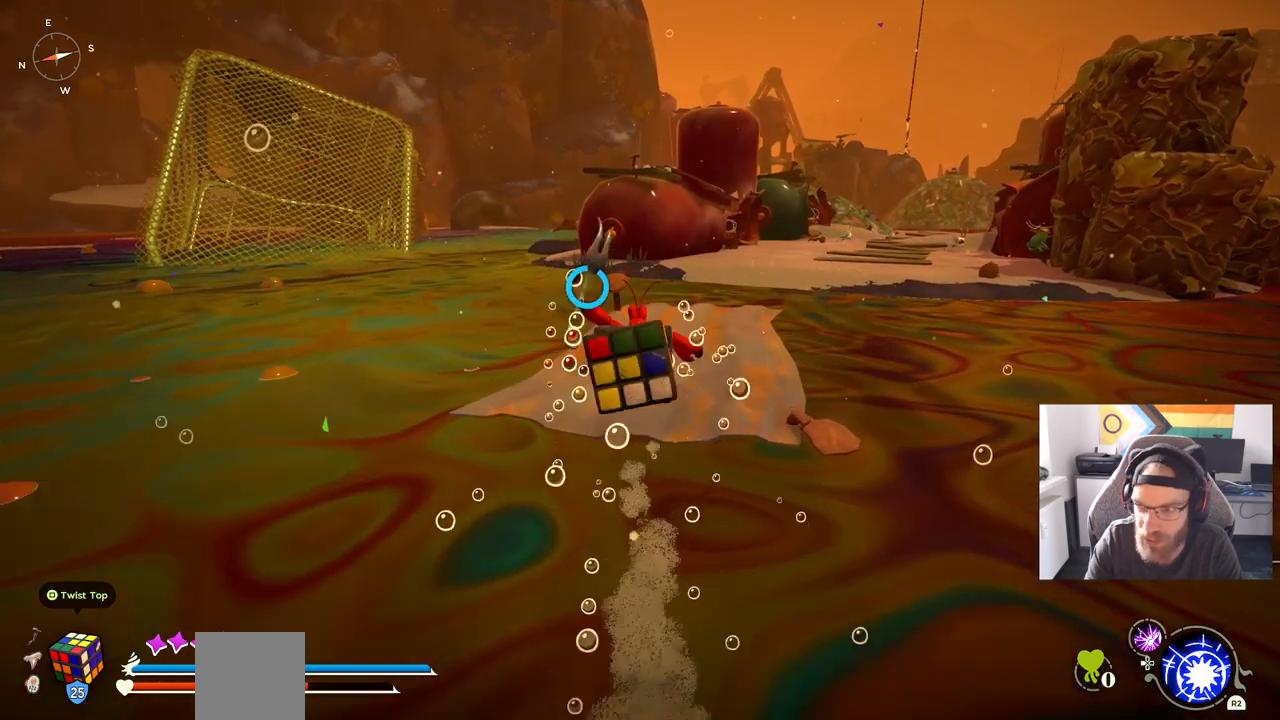
{"buttons": [], "left_stick": "up", "right_stick": "center", "events": [[467, "CROSS", "up"]]}
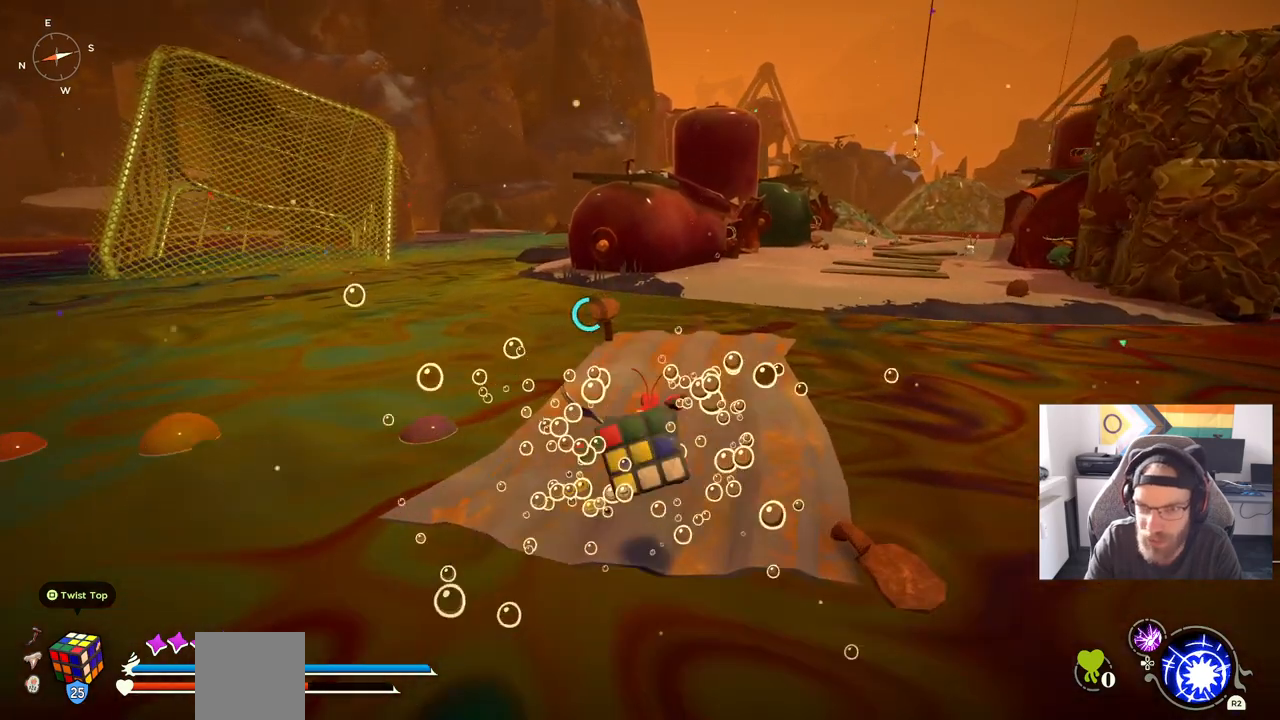
{"buttons": [], "left_stick": "center", "right_stick": "center", "events": [[500, "left_stick", "center"]]}
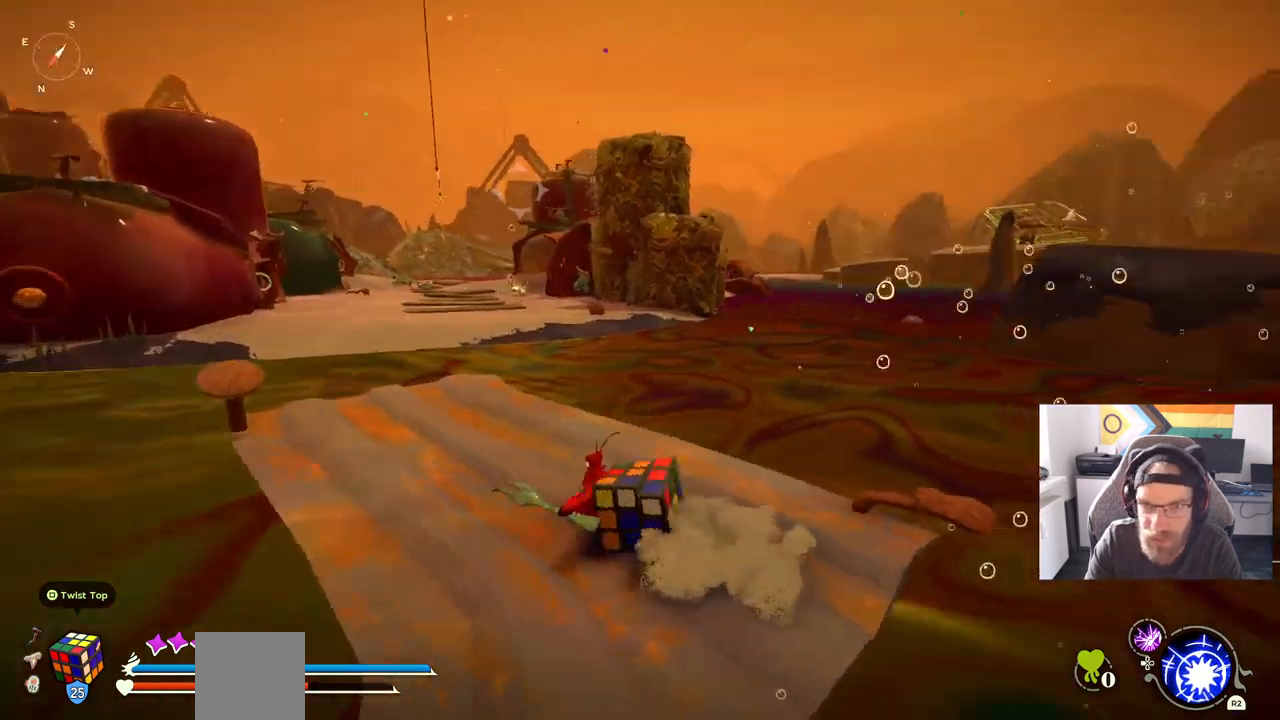
{"buttons": [], "left_stick": "center", "right_stick": "center", "events": []}
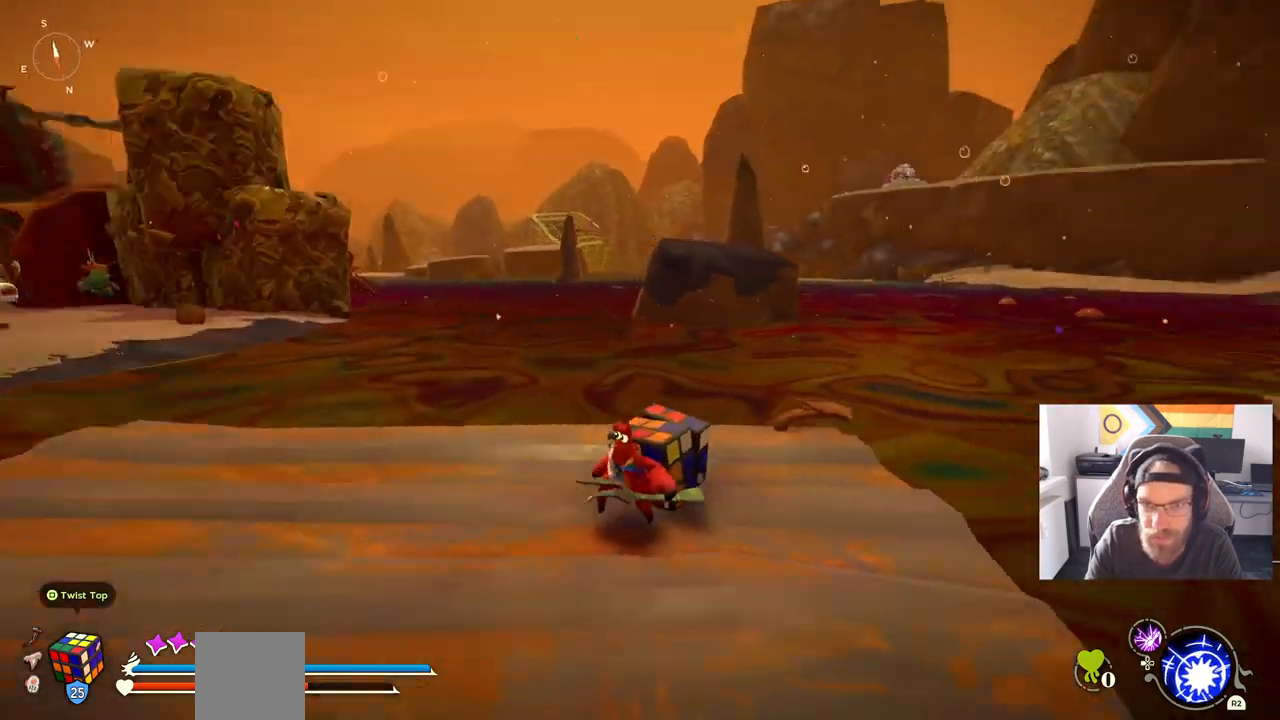
{"buttons": [], "left_stick": "up", "right_stick": "center", "events": [[267, "left_stick", "up"]]}
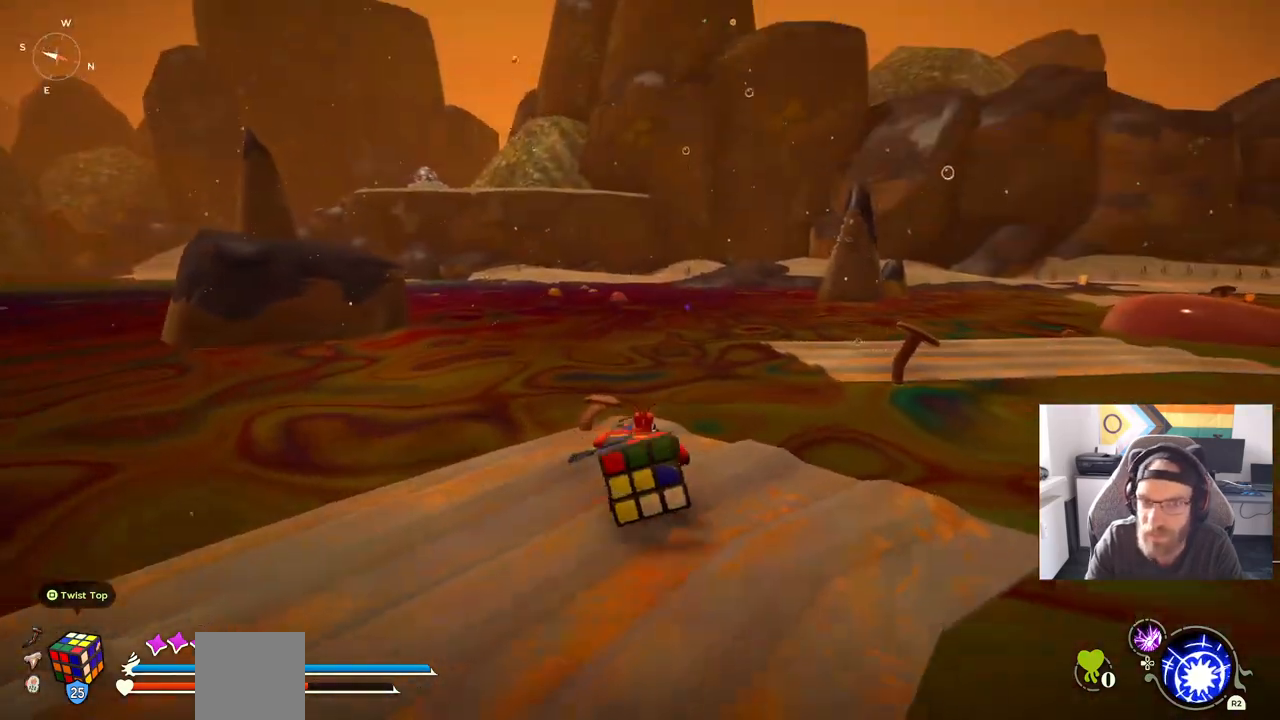
{"buttons": [], "left_stick": "center", "right_stick": "center", "events": [[467, "left_stick", "center"]]}
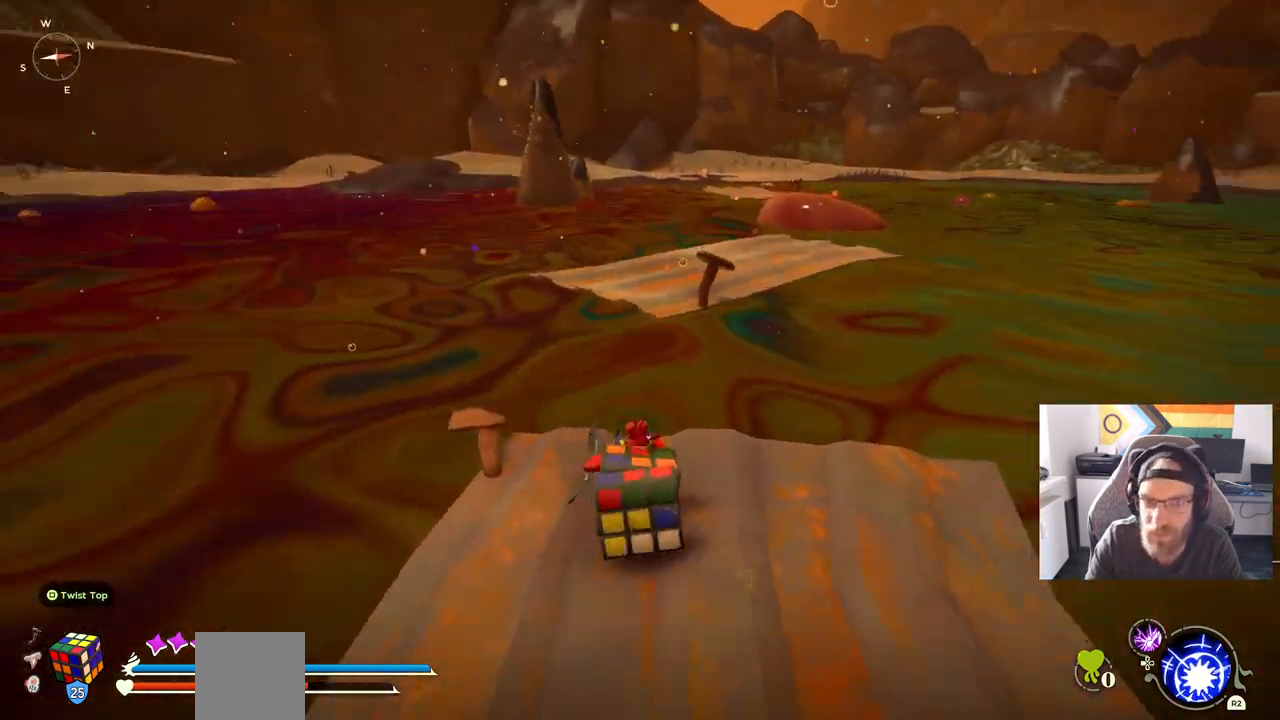
{"buttons": [], "left_stick": "right", "right_stick": "center", "events": [[33, "left_stick", "up"], [367, "left_stick", "right"]]}
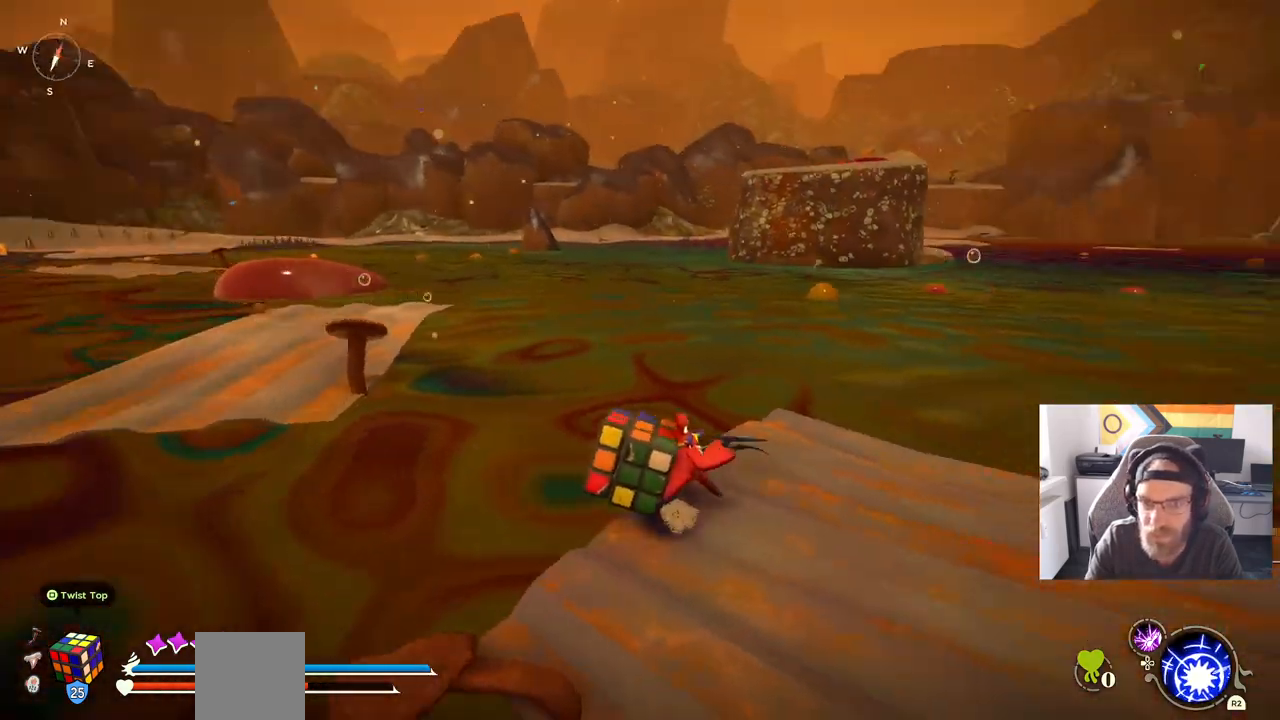
{"buttons": [], "left_stick": "right", "right_stick": "center", "events": []}
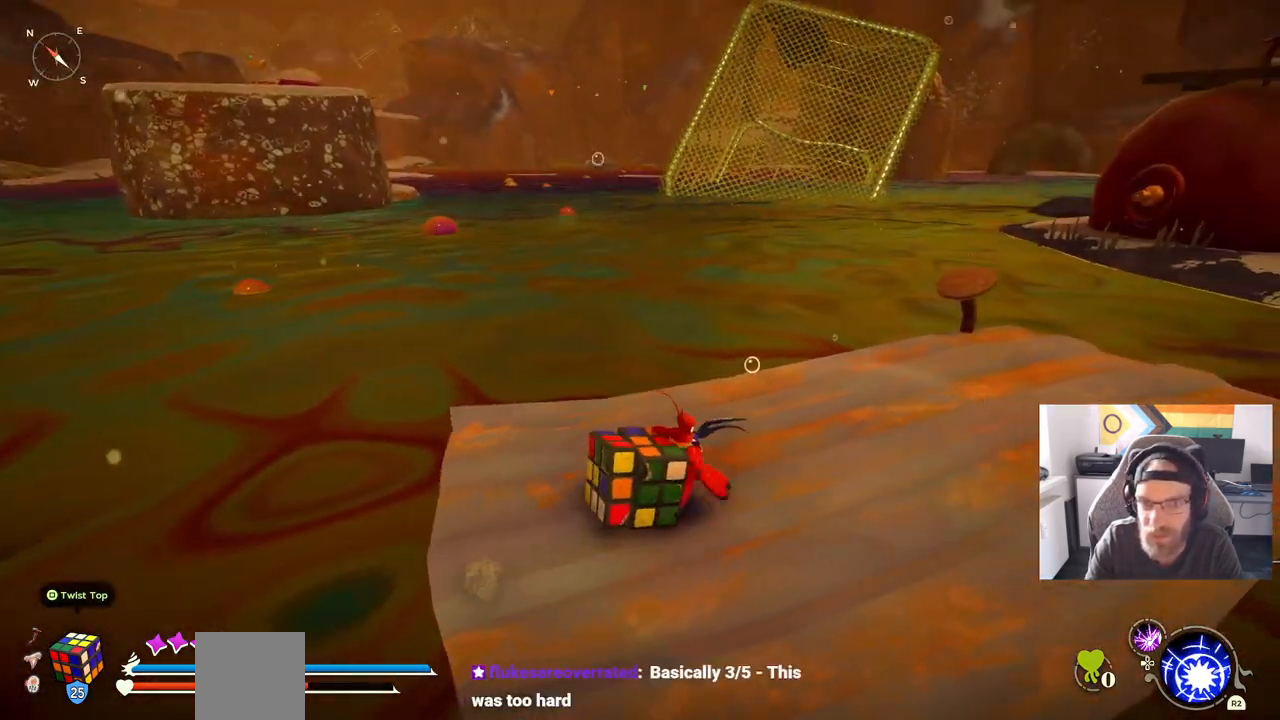
{"buttons": [], "left_stick": "right", "right_stick": "center", "events": []}
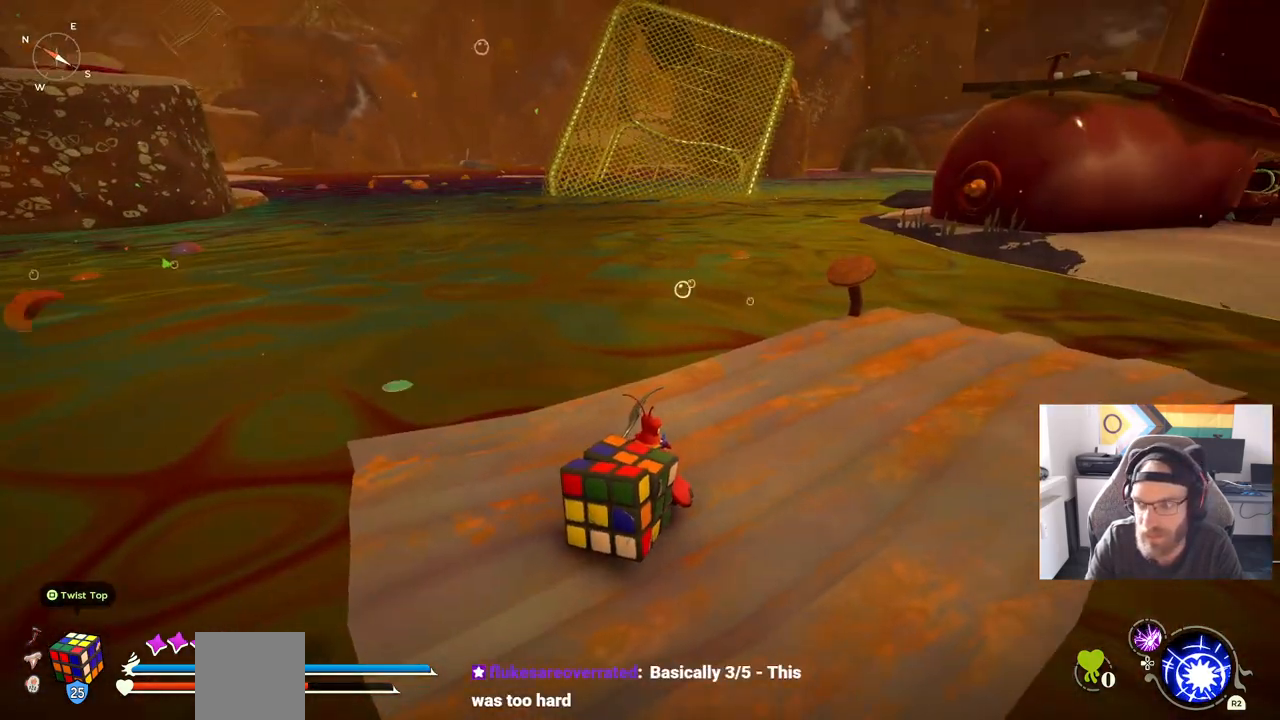
{"buttons": [], "left_stick": "right", "right_stick": "center", "events": []}
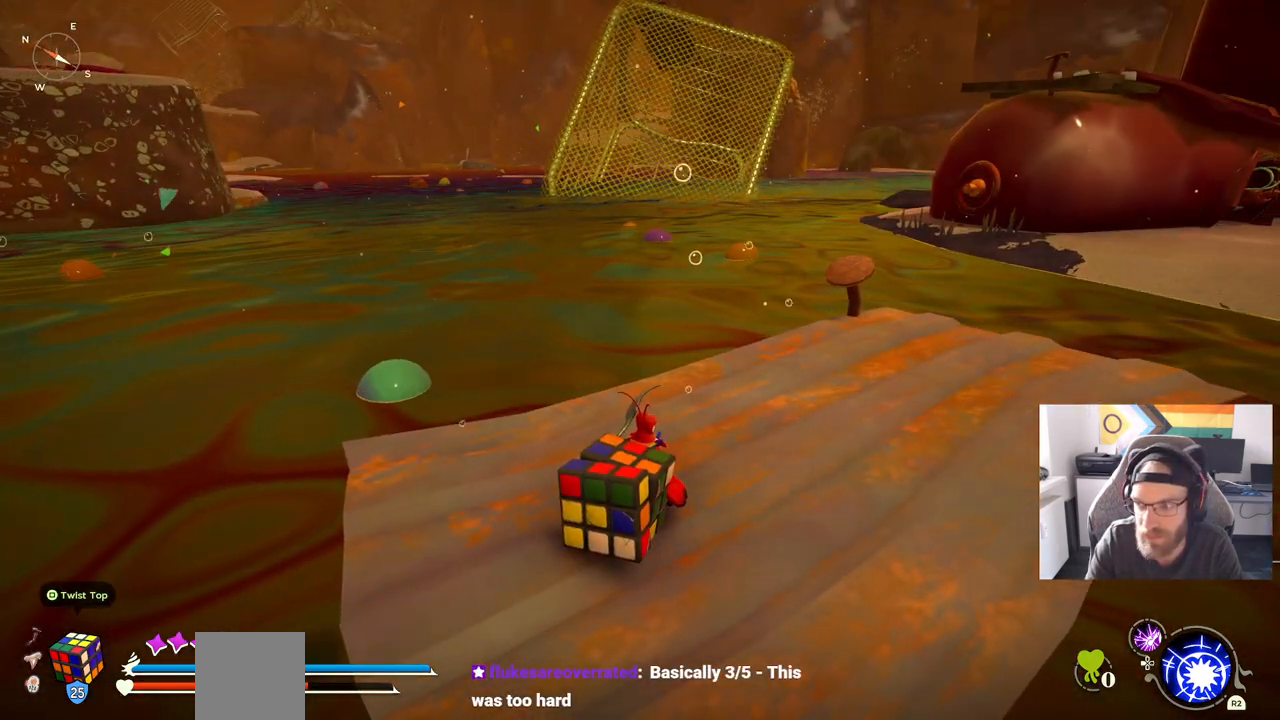
{"buttons": [], "left_stick": "center", "right_stick": "center", "events": [[67, "left_stick", "center"]]}
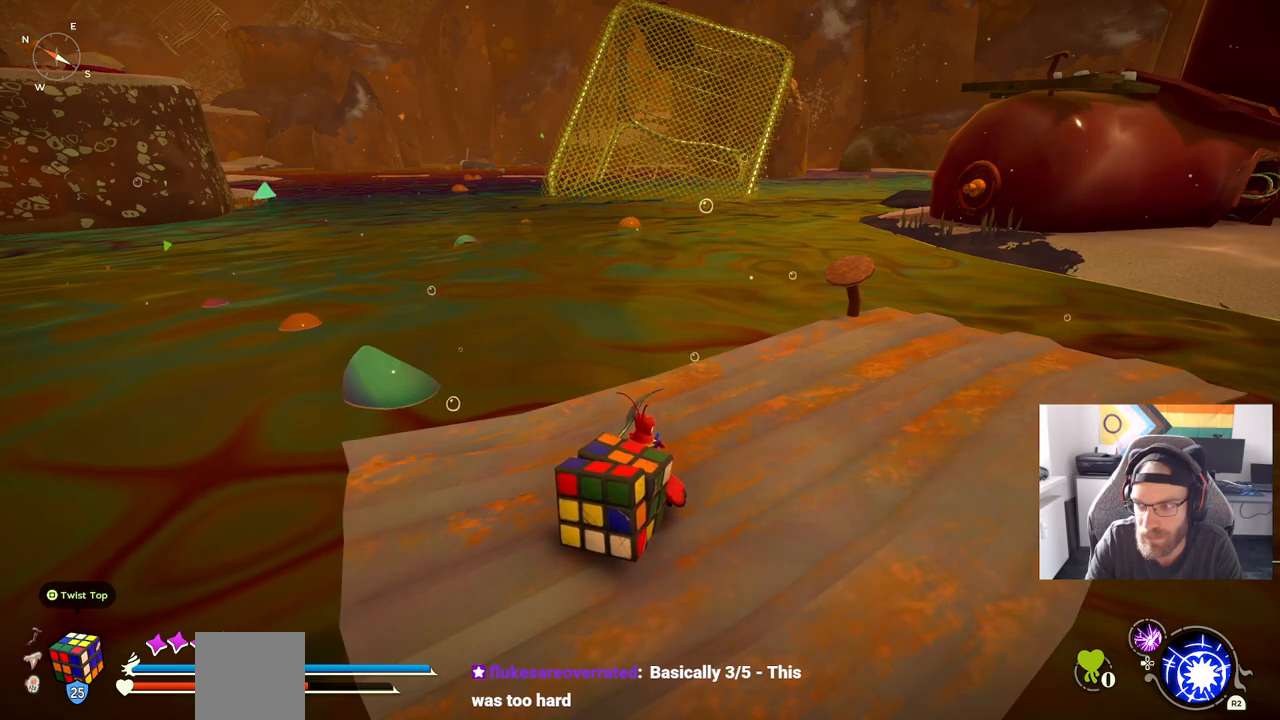
{"buttons": [], "left_stick": "center", "right_stick": "right", "events": [[383, "right_stick", "right"]]}
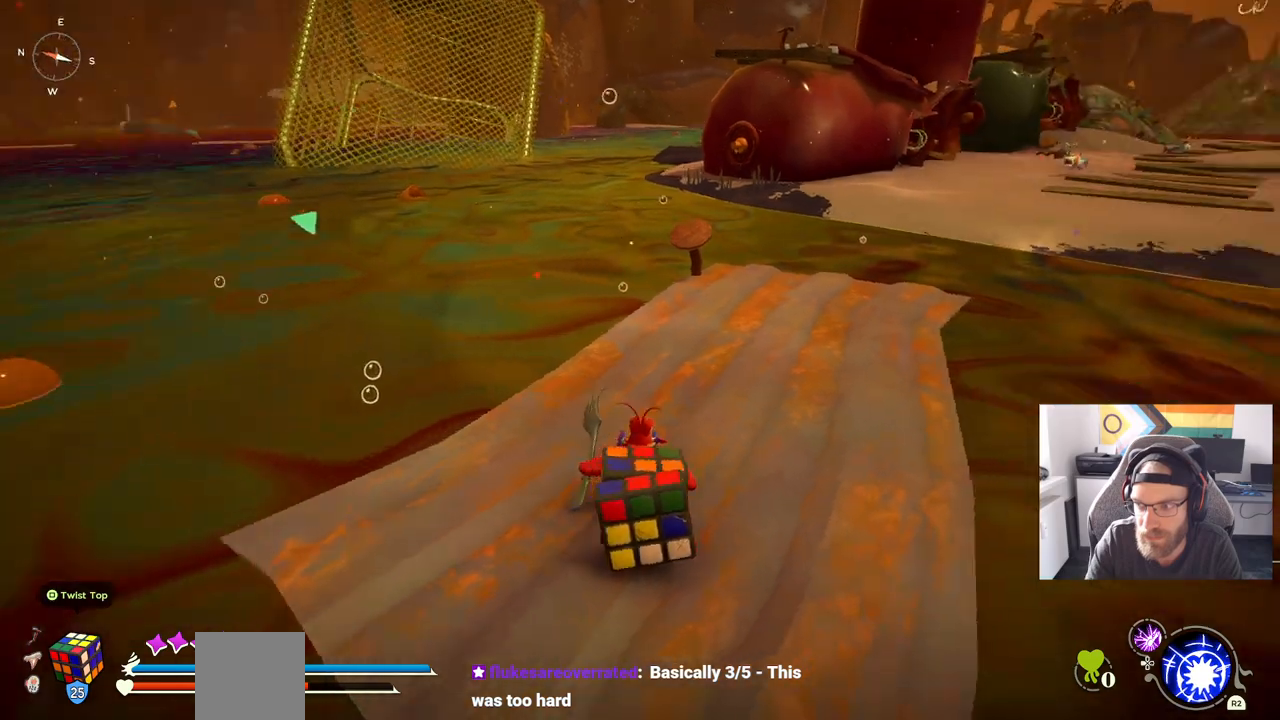
{"buttons": ["CIRCLE"], "left_stick": "up", "right_stick": "right", "events": [[183, "left_stick", "up"], [300, "CIRCLE", "down"]]}
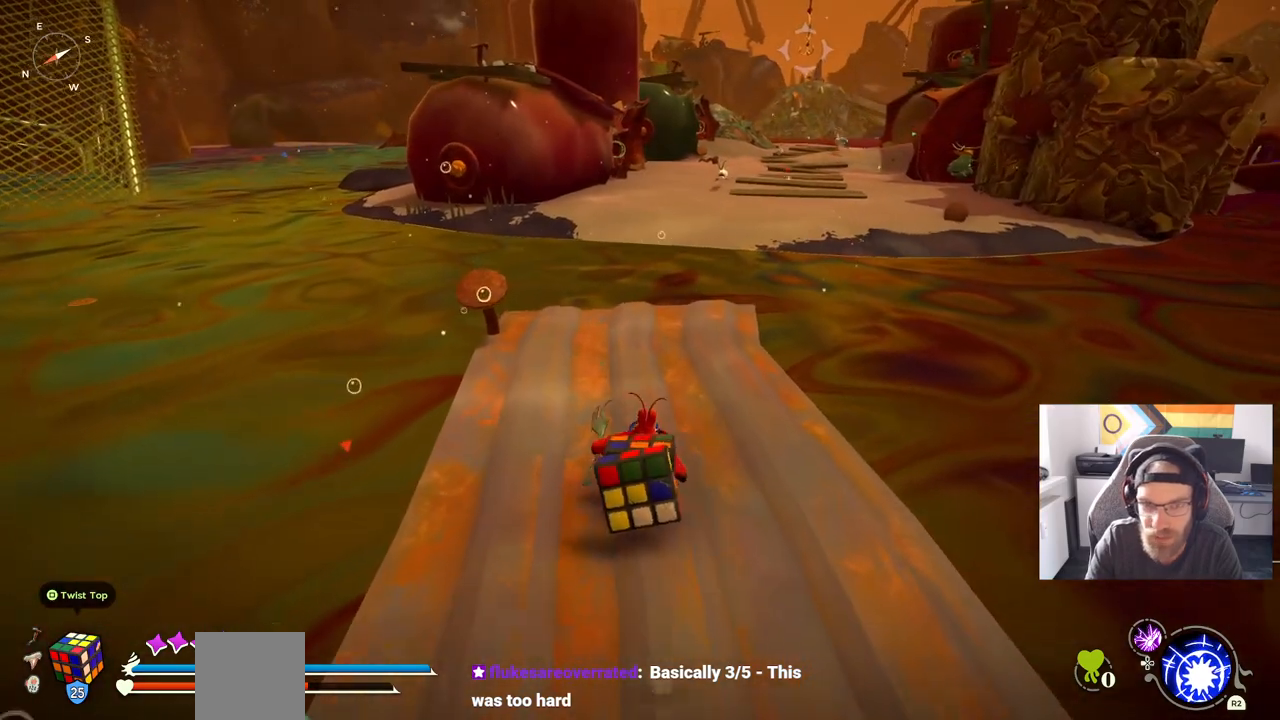
{"buttons": [], "left_stick": "up", "right_stick": "right", "events": [[333, "CIRCLE", "up"]]}
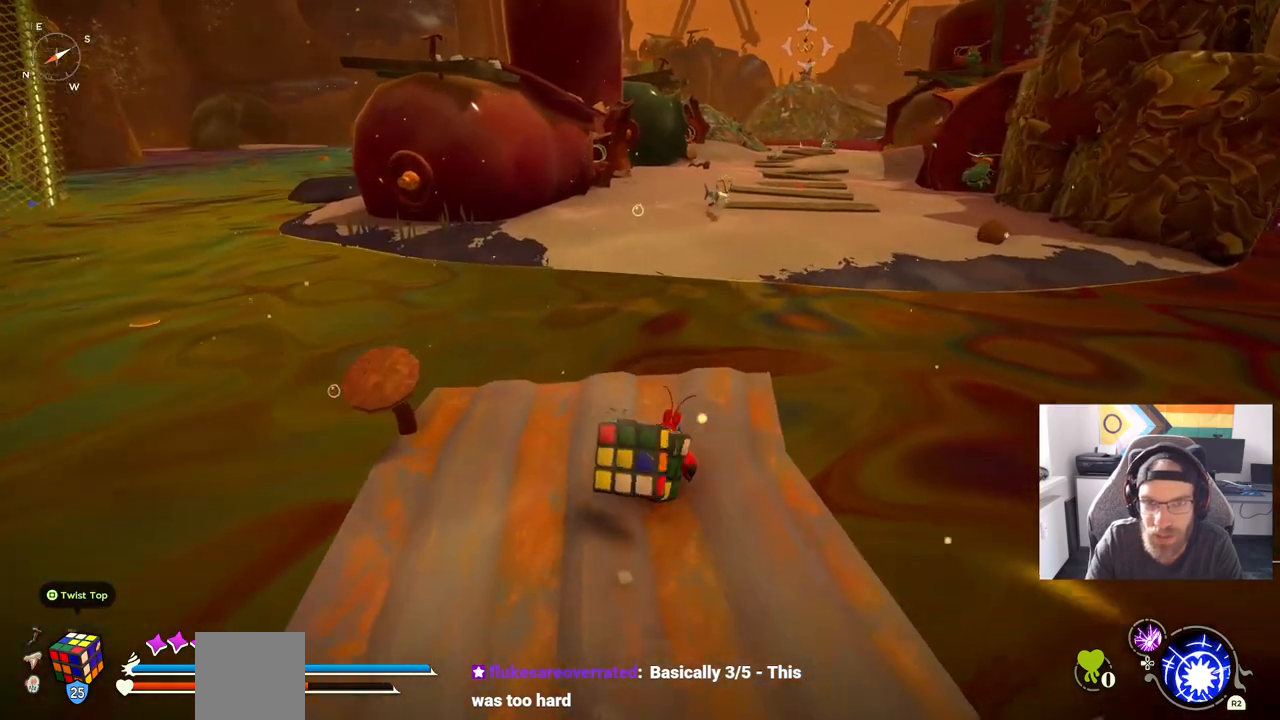
{"buttons": ["CROSS"], "left_stick": "up", "right_stick": "right", "events": [[483, "CROSS", "down"]]}